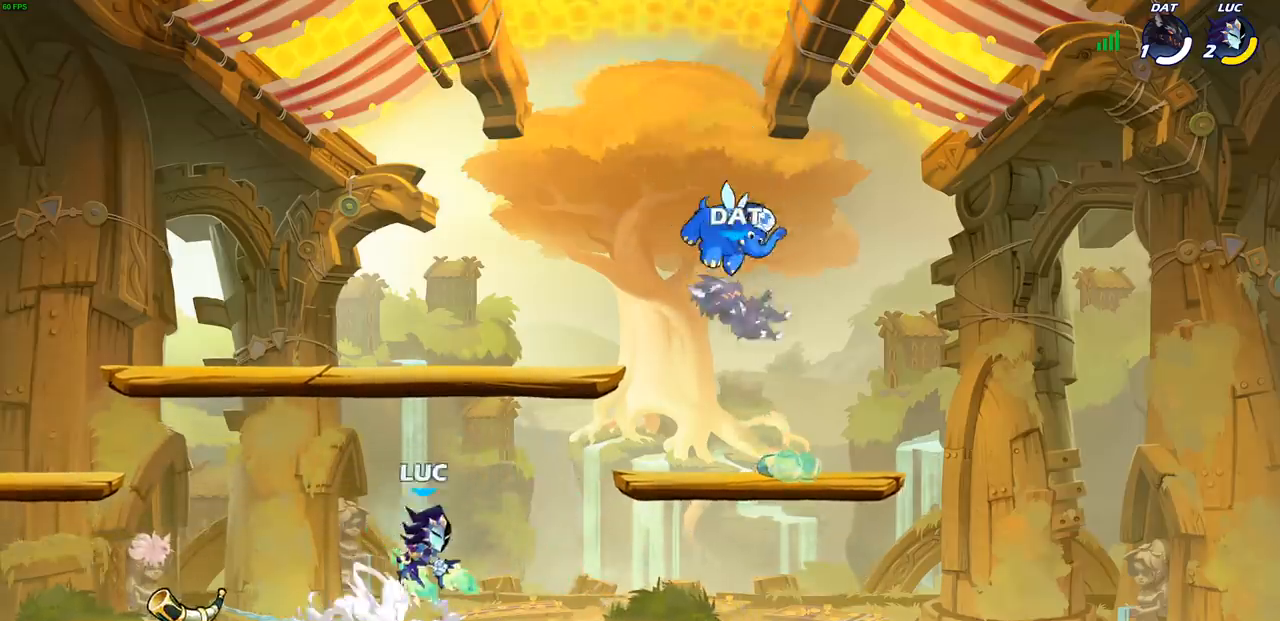
Gameplay with a controller (PlayStation layout); each line is a JSON object with the inputs held at the frame after it. "events" lists button and stick changes between this image and that frame as [ms after this image, input, new state], when the widget could be followed in between.
{"buttons": ["CROSS", "R2"], "left_stick": "left", "right_stick": "center", "events": [[83, "CROSS", "up"], [83, "R2", "up"], [83, "left_stick", "down"], [150, "left_stick", "down-left"], [267, "left_stick", "left"], [383, "R2", "down"], [467, "CROSS", "down"]]}
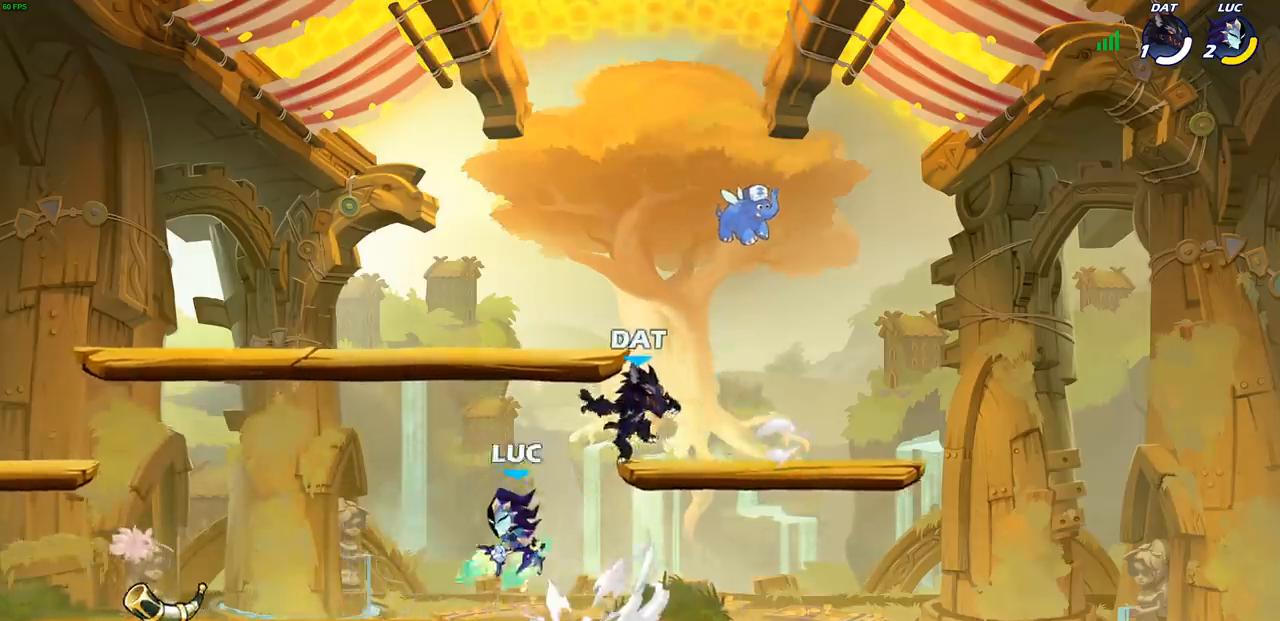
{"buttons": ["CROSS", "R2"], "left_stick": "right", "right_stick": "center", "events": [[67, "CROSS", "up"], [67, "R2", "up"], [83, "left_stick", "down-left"], [283, "left_stick", "down-right"], [350, "left_stick", "right"], [417, "R2", "down"], [450, "CROSS", "down"]]}
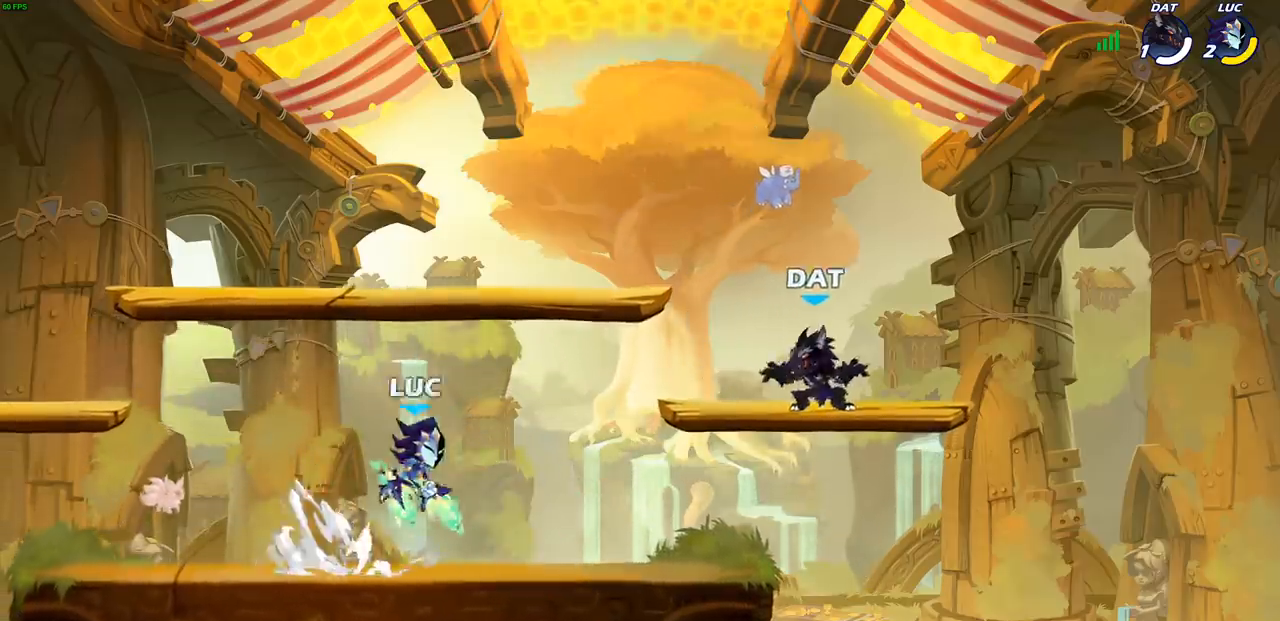
{"buttons": [], "left_stick": "left", "right_stick": "center", "events": [[50, "left_stick", "center"], [100, "R2", "up"], [133, "SQUARE", "down"], [150, "CROSS", "up"], [217, "CROSS", "down"], [250, "CROSS", "up"], [250, "SQUARE", "up"], [333, "left_stick", "left"]]}
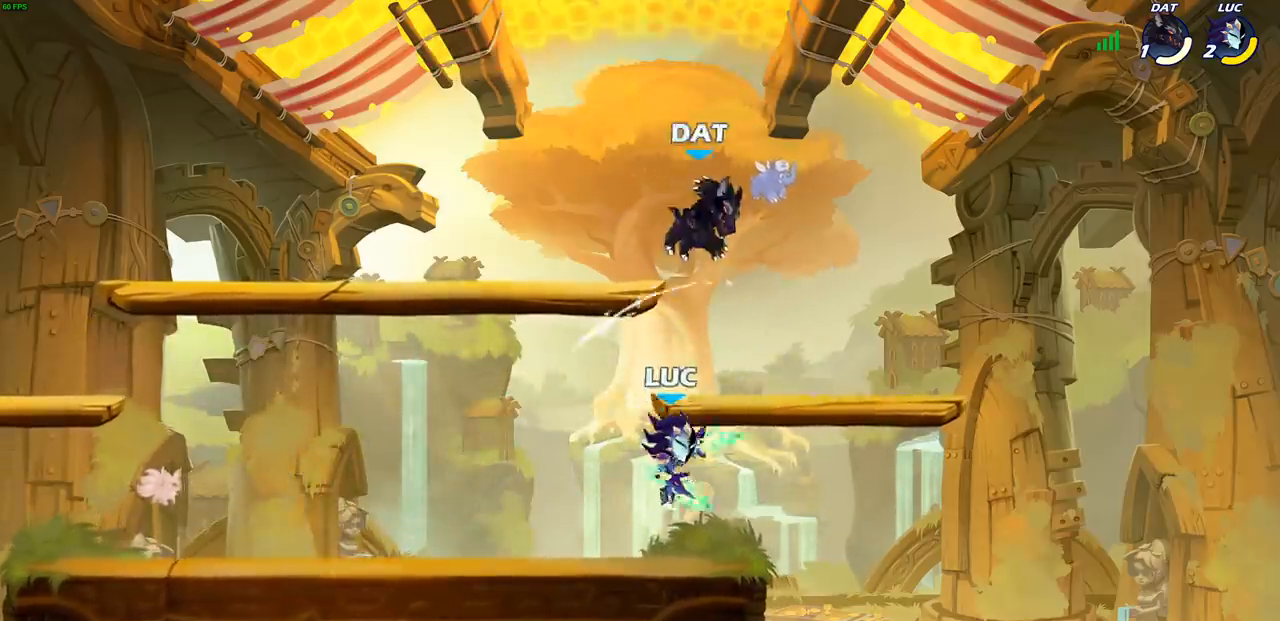
{"buttons": [], "left_stick": "up-right", "right_stick": "center", "events": [[233, "CROSS", "down"], [383, "CROSS", "up"], [483, "left_stick", "up-right"]]}
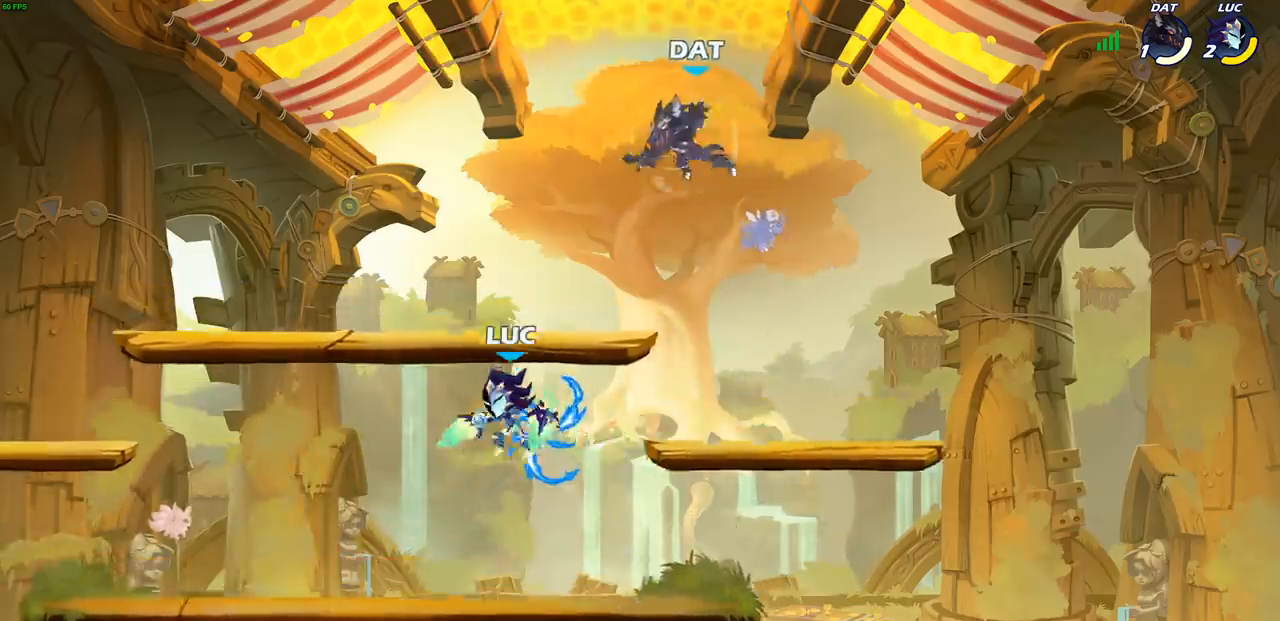
{"buttons": [], "left_stick": "center", "right_stick": "center", "events": [[133, "CIRCLE", "down"], [183, "left_stick", "center"], [233, "CIRCLE", "up"]]}
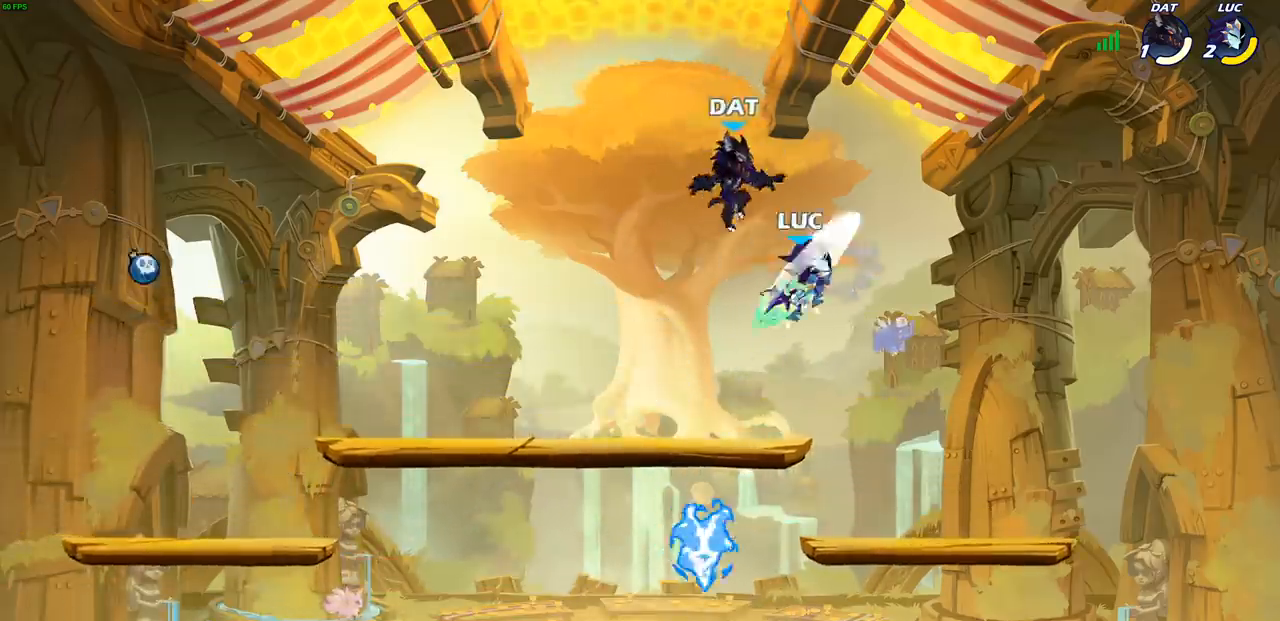
{"buttons": [], "left_stick": "down-left", "right_stick": "center", "events": [[133, "left_stick", "left"], [250, "left_stick", "down-left"]]}
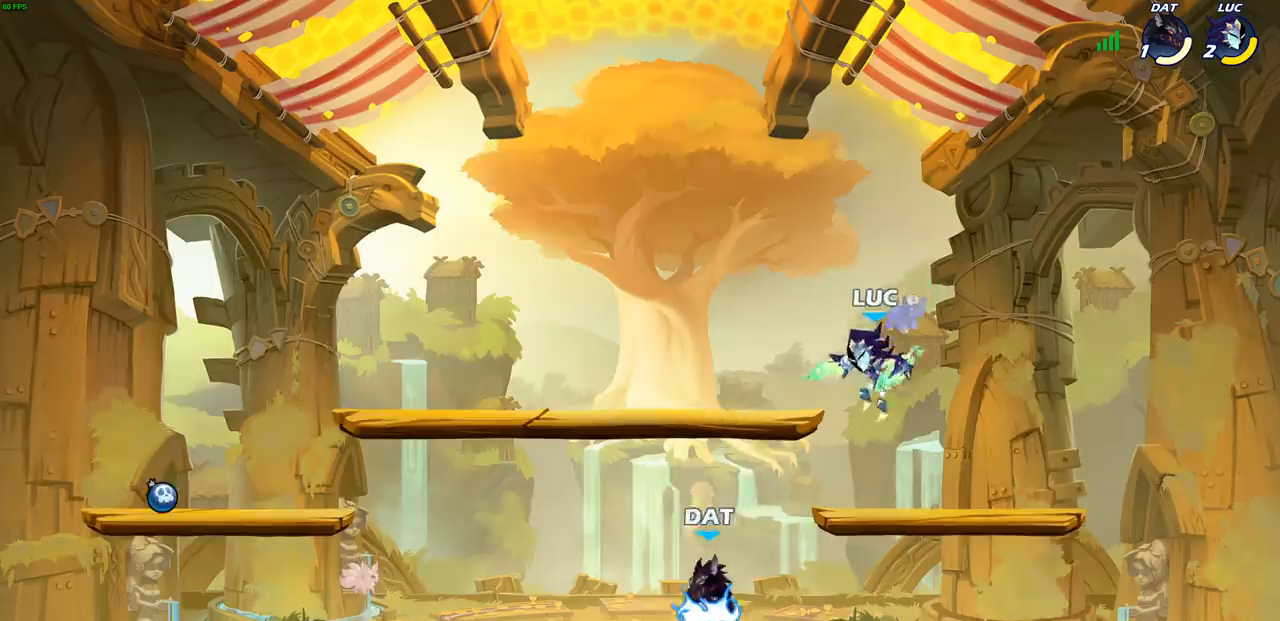
{"buttons": [], "left_stick": "down-left", "right_stick": "center", "events": [[233, "CROSS", "down"], [267, "left_stick", "up-left"], [350, "CROSS", "up"], [467, "left_stick", "down-left"]]}
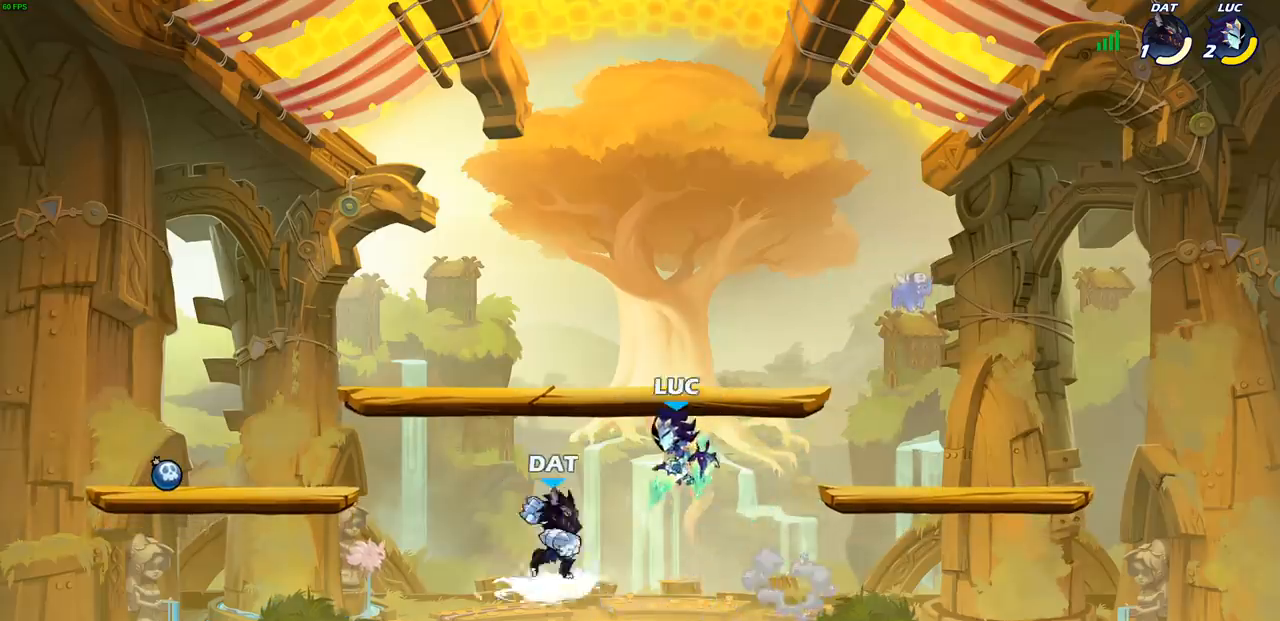
{"buttons": [], "left_stick": "up-left", "right_stick": "center", "events": [[117, "left_stick", "center"], [133, "SQUARE", "down"], [183, "SQUARE", "up"], [450, "left_stick", "up-left"]]}
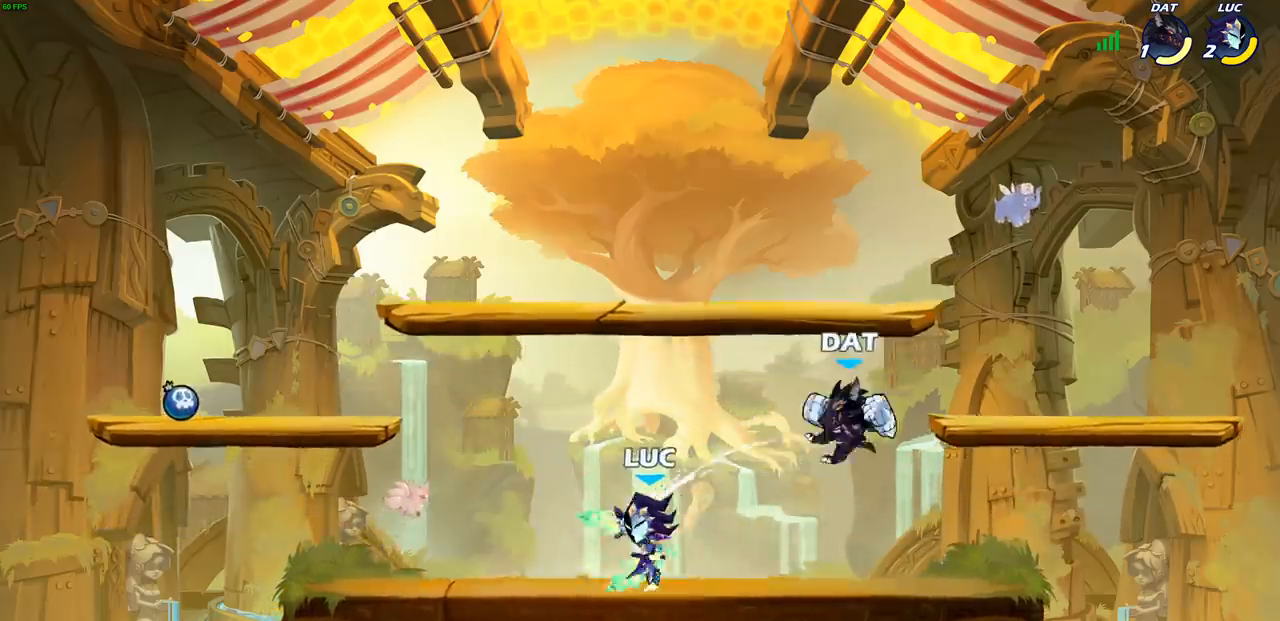
{"buttons": ["SQUARE"], "left_stick": "down", "right_stick": "center", "events": [[100, "left_stick", "right"], [250, "R2", "down"], [383, "R2", "up"], [383, "left_stick", "down"], [417, "SQUARE", "down"]]}
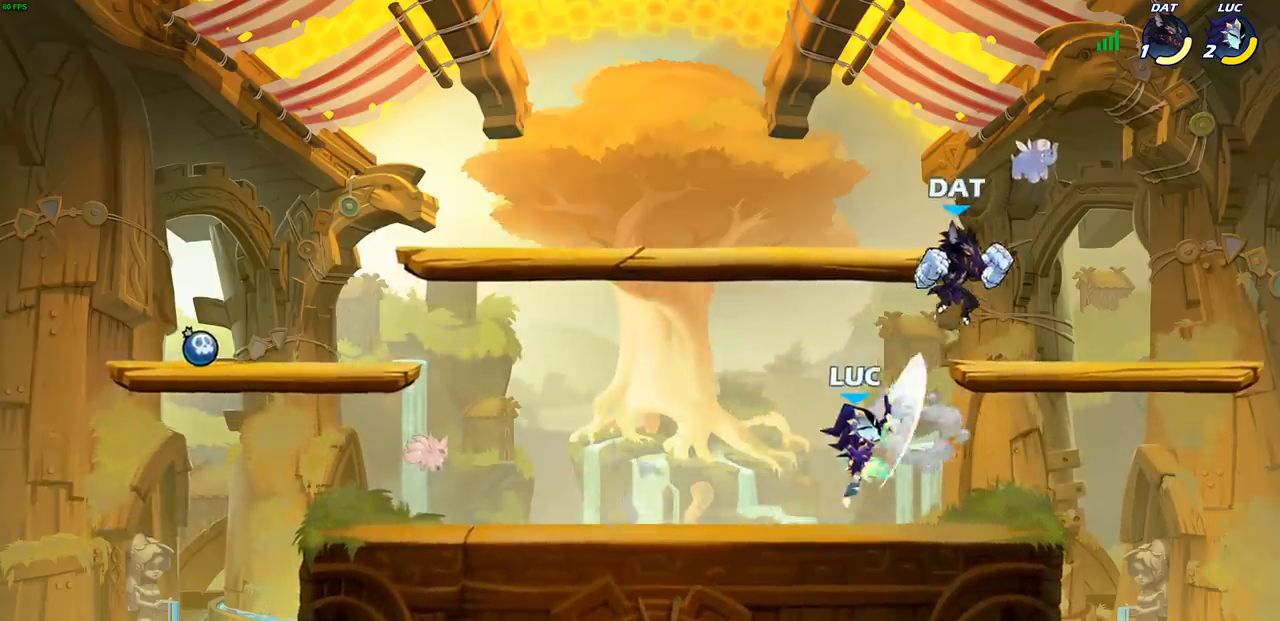
{"buttons": [], "left_stick": "down-right", "right_stick": "center", "events": [[17, "SQUARE", "up"], [50, "left_stick", "center"], [350, "left_stick", "right"], [450, "left_stick", "down-right"]]}
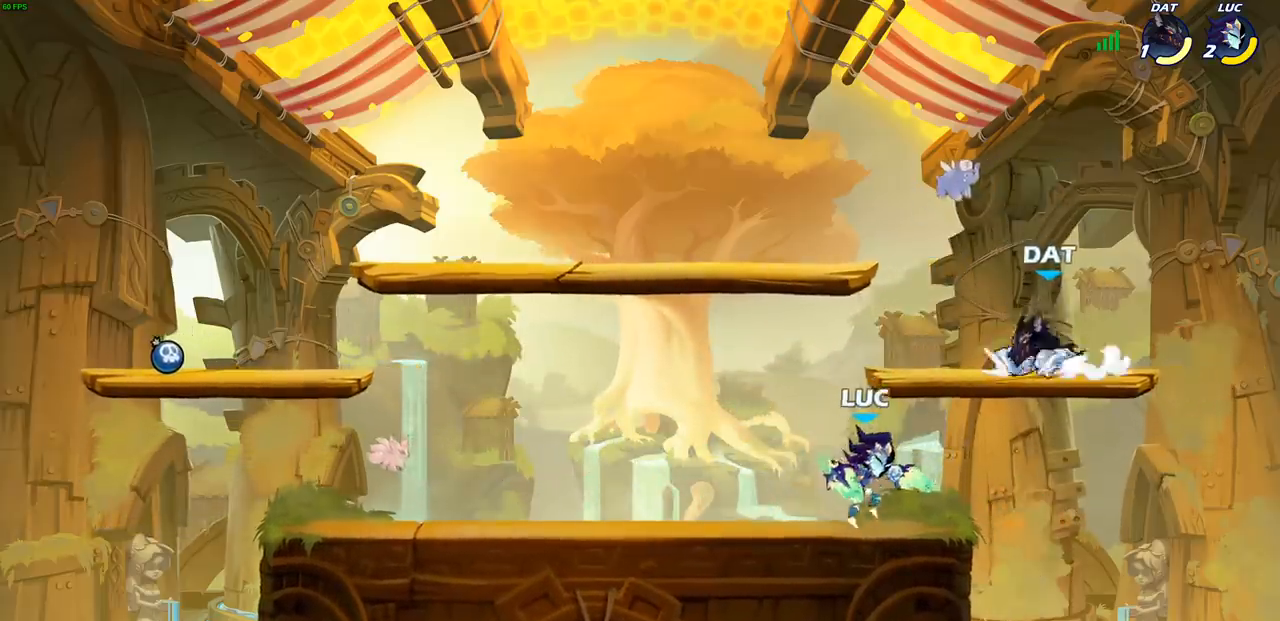
{"buttons": [], "left_stick": "left", "right_stick": "center", "events": [[117, "CROSS", "down"], [117, "left_stick", "center"], [183, "SQUARE", "down"], [250, "CROSS", "up"], [250, "SQUARE", "up"], [383, "left_stick", "left"]]}
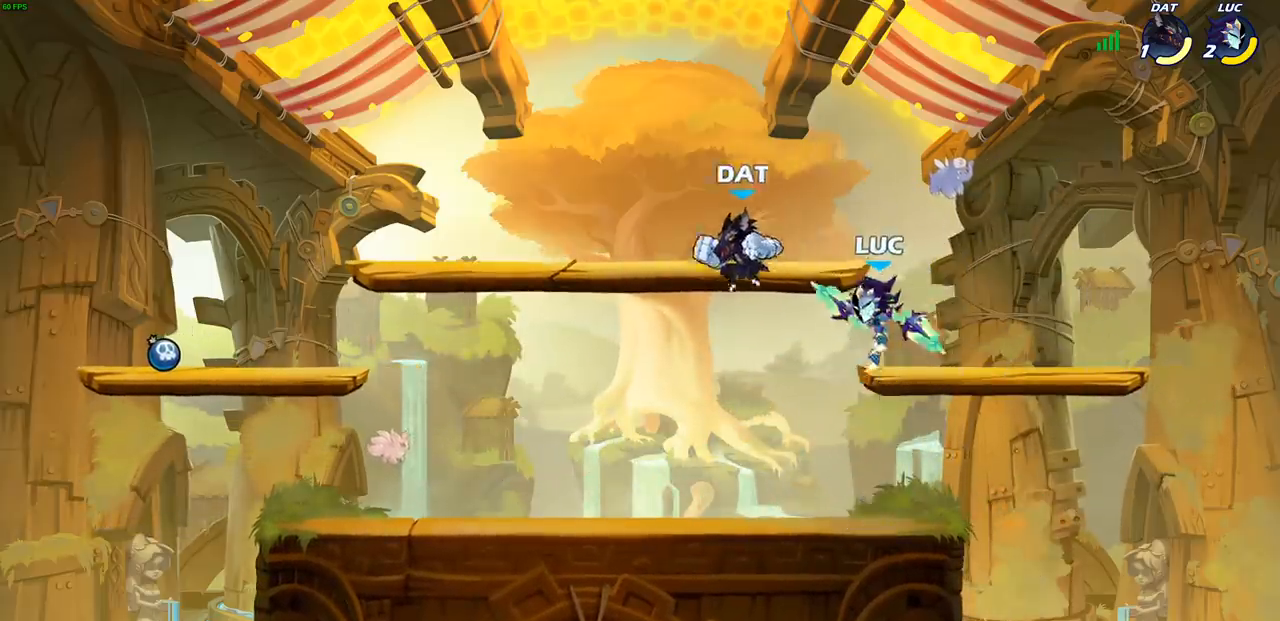
{"buttons": ["CROSS"], "left_stick": "down-left", "right_stick": "center", "events": [[283, "left_stick", "down-left"], [417, "CROSS", "down"]]}
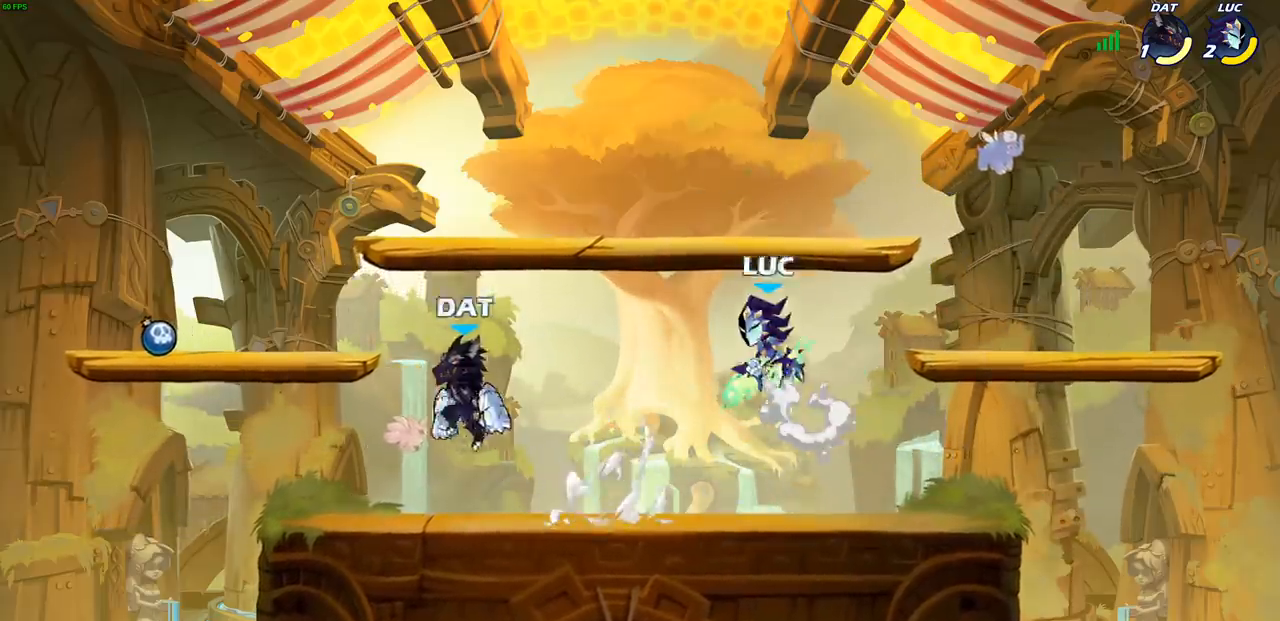
{"buttons": [], "left_stick": "center", "right_stick": "center", "events": [[33, "left_stick", "up-left"], [67, "CROSS", "up"], [233, "left_stick", "down-left"], [383, "left_stick", "center"]]}
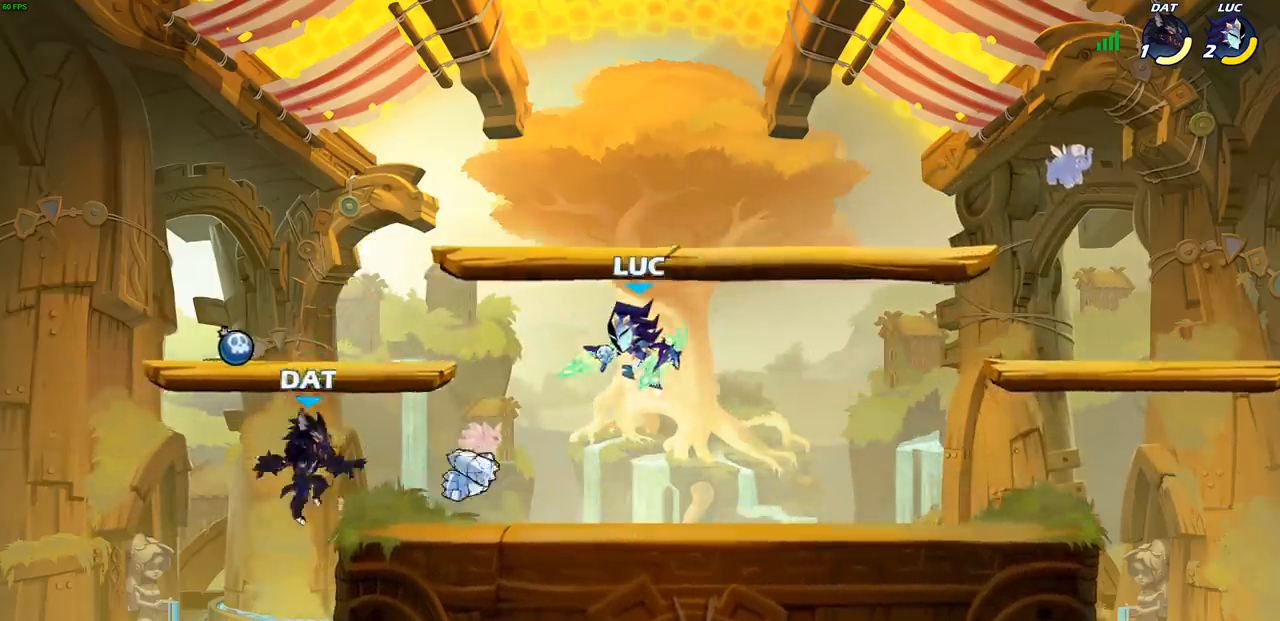
{"buttons": ["SQUARE"], "left_stick": "center", "right_stick": "center", "events": [[100, "left_stick", "left"], [217, "left_stick", "center"], [283, "SQUARE", "down"], [350, "SQUARE", "up"], [483, "SQUARE", "down"]]}
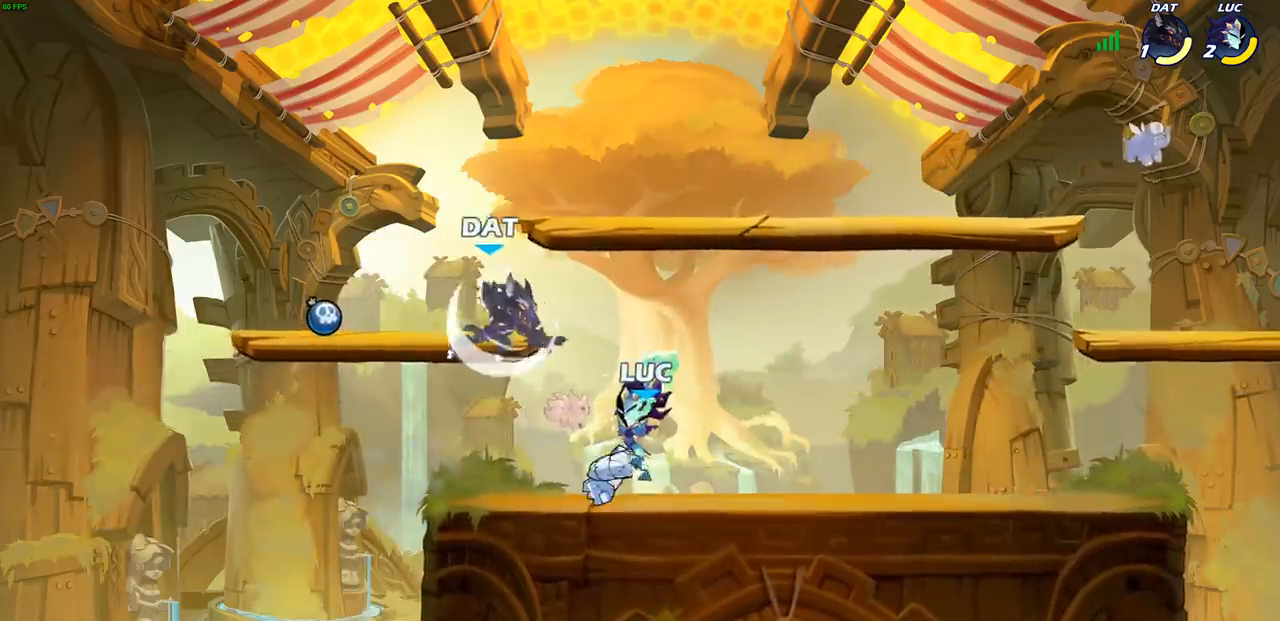
{"buttons": [], "left_stick": "left", "right_stick": "center", "events": [[83, "SQUARE", "up"], [250, "left_stick", "right"], [400, "left_stick", "down"], [483, "left_stick", "left"]]}
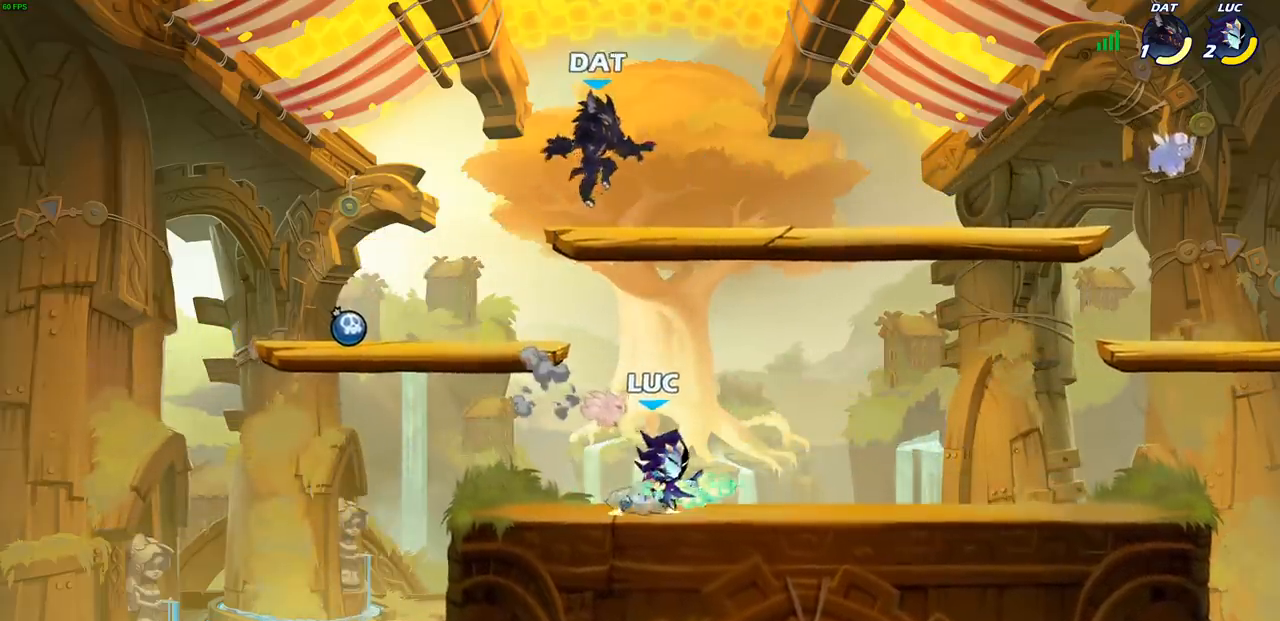
{"buttons": [], "left_stick": "center", "right_stick": "center", "events": [[117, "left_stick", "down"], [150, "SQUARE", "down"], [167, "left_stick", "right"], [183, "SQUARE", "up"], [400, "left_stick", "center"]]}
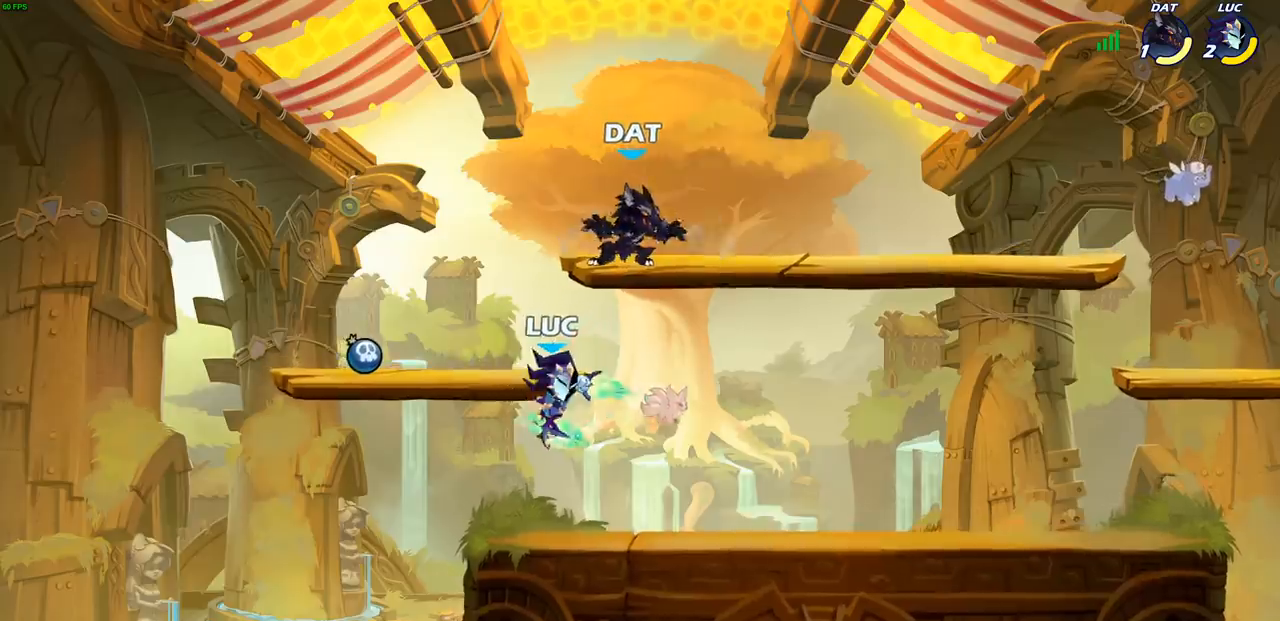
{"buttons": [], "left_stick": "up-right", "right_stick": "center", "events": [[117, "left_stick", "right"], [233, "CROSS", "down"], [367, "left_stick", "up-right"], [467, "CROSS", "up"]]}
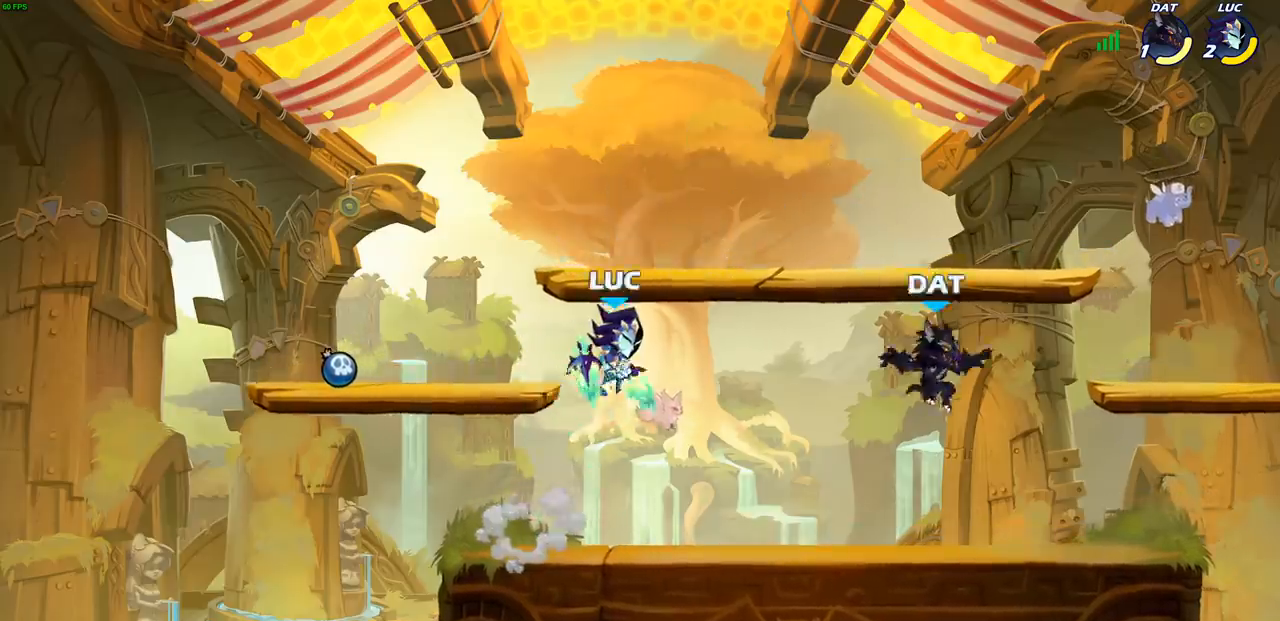
{"buttons": ["CROSS"], "left_stick": "right", "right_stick": "center", "events": [[150, "left_stick", "down-right"], [283, "left_stick", "down-left"], [400, "left_stick", "center"], [433, "CROSS", "down"], [483, "left_stick", "right"]]}
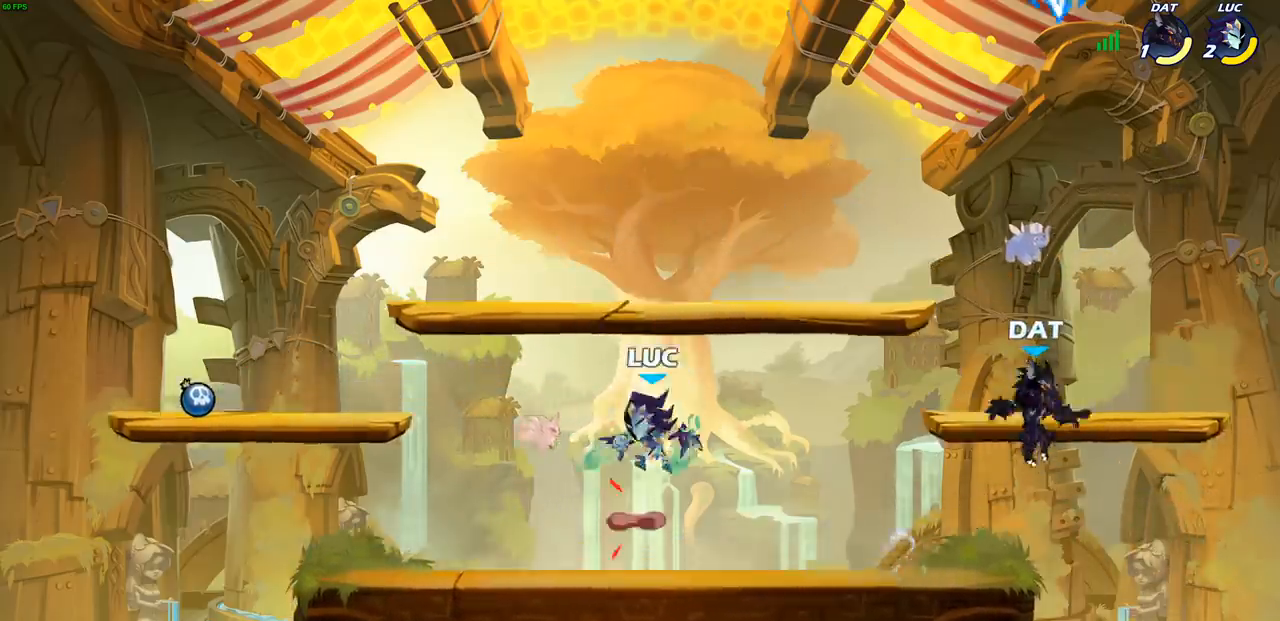
{"buttons": [], "left_stick": "center", "right_stick": "center", "events": [[17, "CROSS", "up"], [350, "SQUARE", "down"], [433, "left_stick", "center"], [467, "SQUARE", "up"]]}
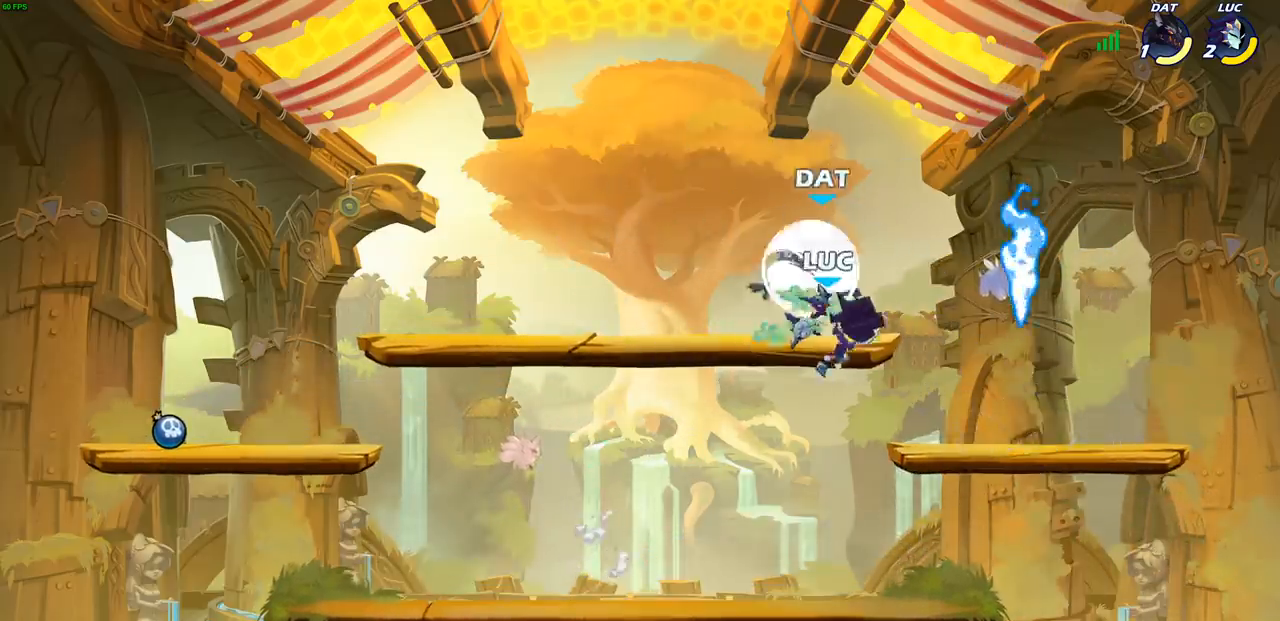
{"buttons": ["SQUARE"], "left_stick": "down-left", "right_stick": "center", "events": [[350, "left_stick", "left"], [433, "left_stick", "down-left"], [467, "SQUARE", "down"]]}
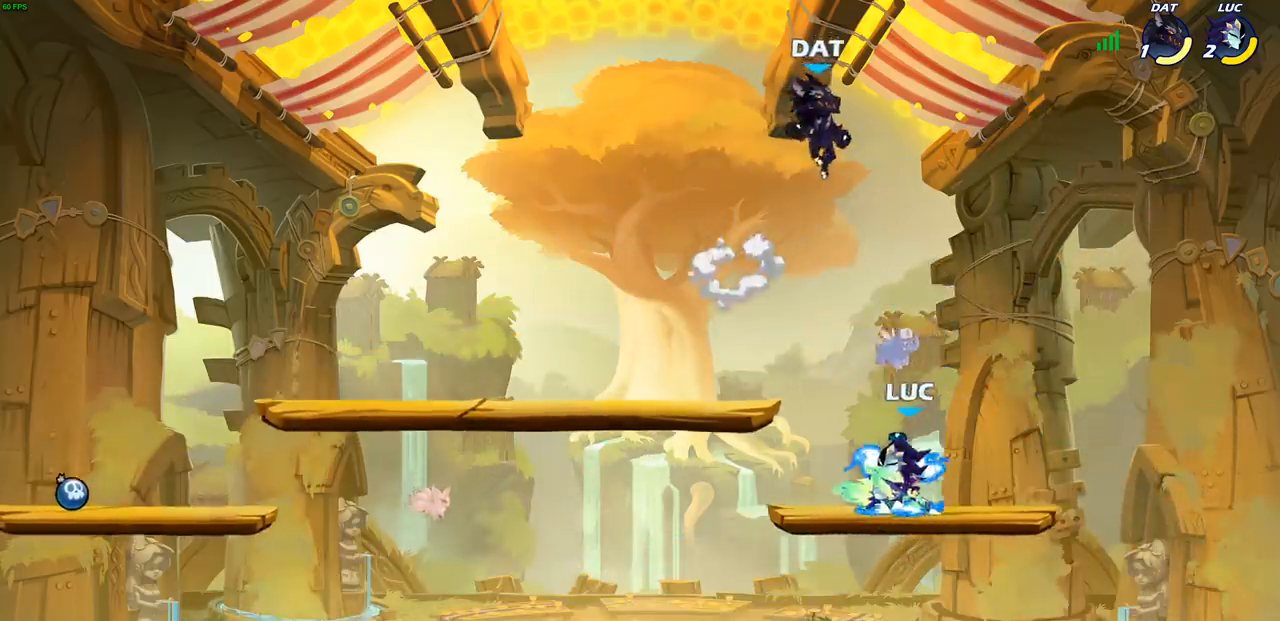
{"buttons": [], "left_stick": "right", "right_stick": "center", "events": [[50, "SQUARE", "up"], [67, "left_stick", "center"], [367, "left_stick", "right"]]}
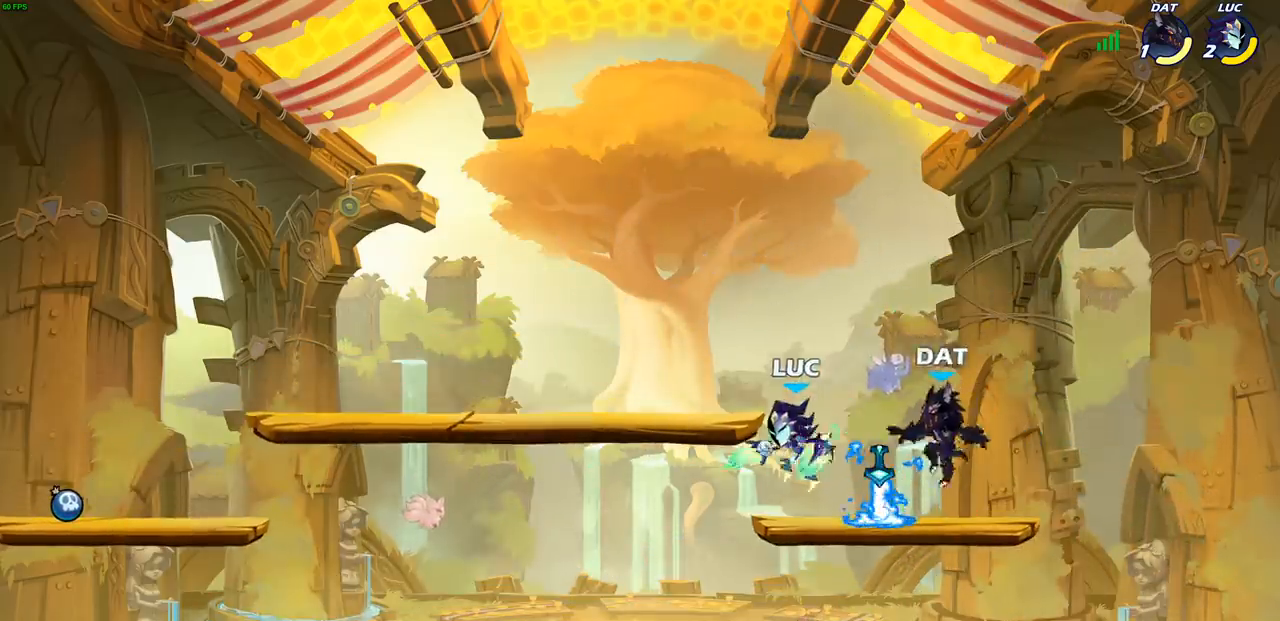
{"buttons": [], "left_stick": "center", "right_stick": "center", "events": [[50, "SQUARE", "down"], [50, "left_stick", "center"], [133, "SQUARE", "up"], [250, "SQUARE", "down"], [350, "SQUARE", "up"]]}
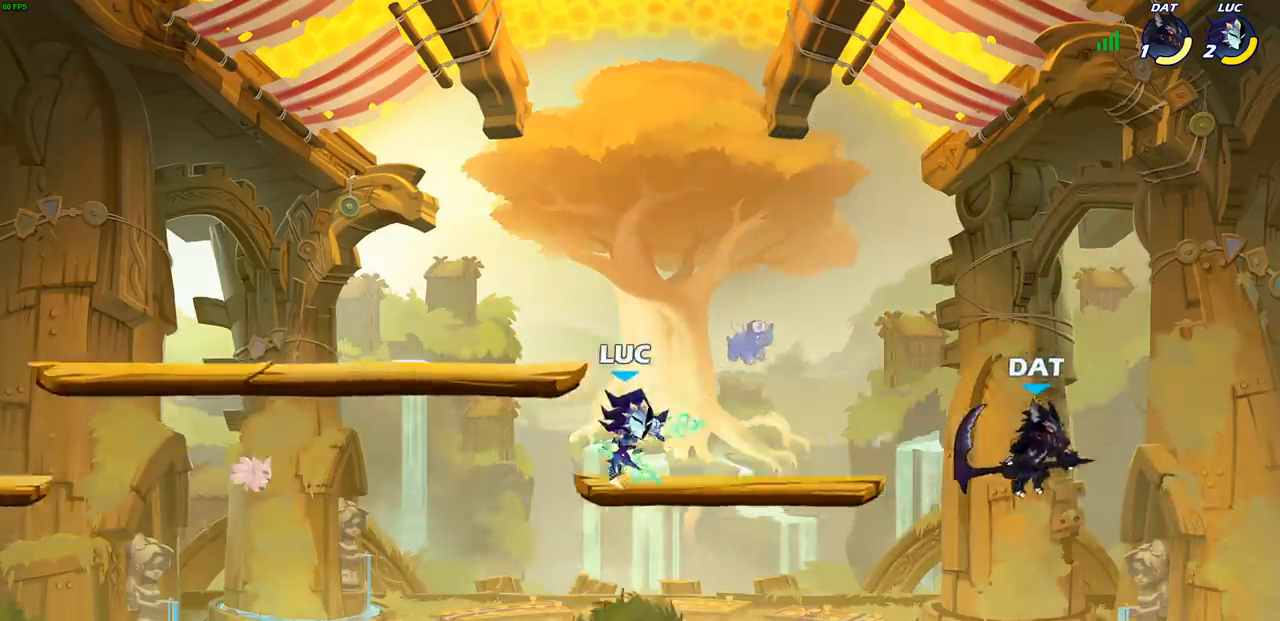
{"buttons": [], "left_stick": "right", "right_stick": "center", "events": [[217, "left_stick", "down"], [400, "left_stick", "right"]]}
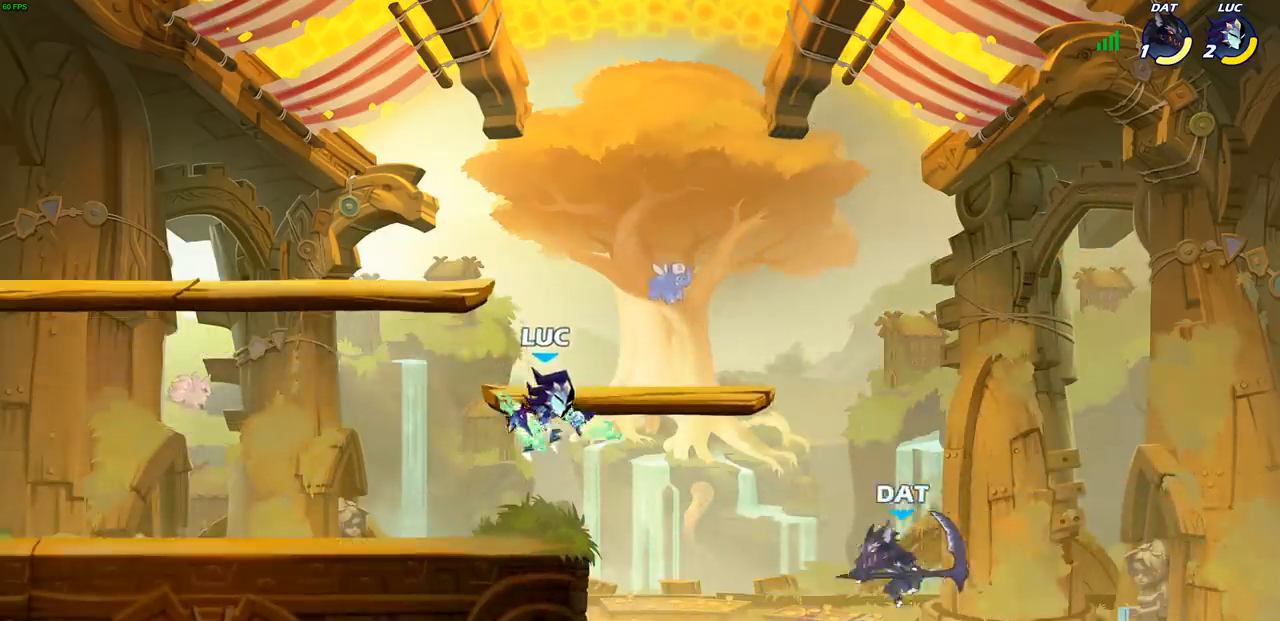
{"buttons": [], "left_stick": "center", "right_stick": "center", "events": [[67, "SQUARE", "down"], [167, "SQUARE", "up"], [367, "left_stick", "center"]]}
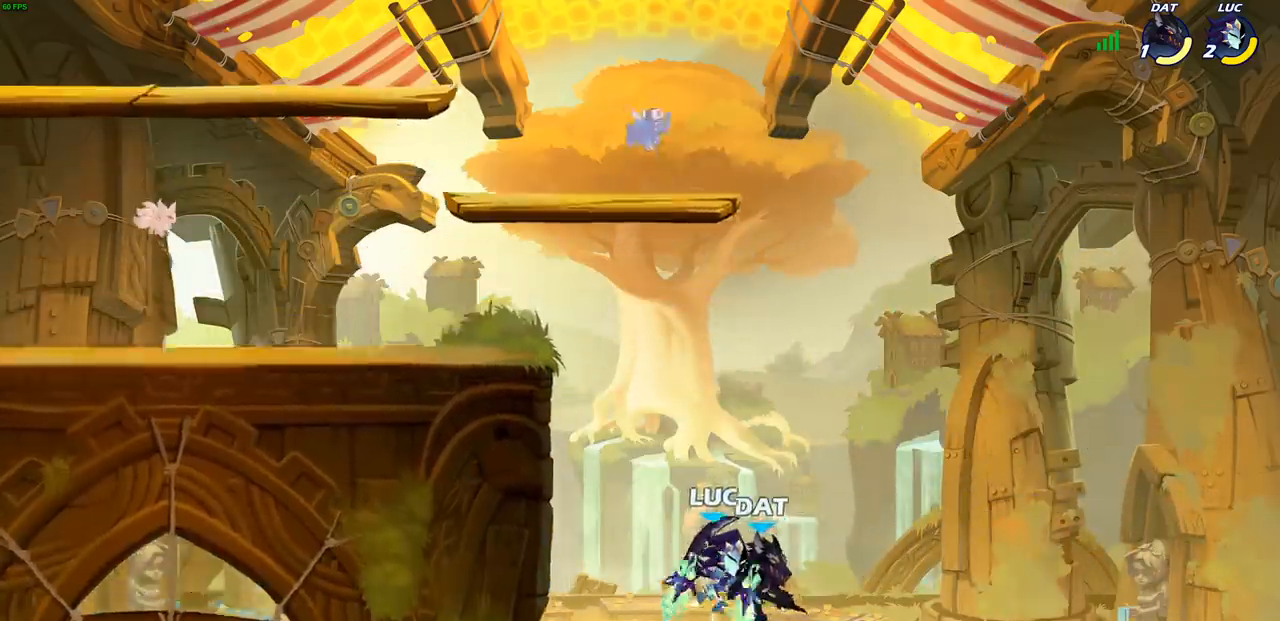
{"buttons": [], "left_stick": "center", "right_stick": "center", "events": [[50, "left_stick", "left"], [183, "CROSS", "down"], [200, "left_stick", "up-left"], [233, "CIRCLE", "down"], [233, "CROSS", "up"], [350, "CIRCLE", "up"], [400, "left_stick", "center"]]}
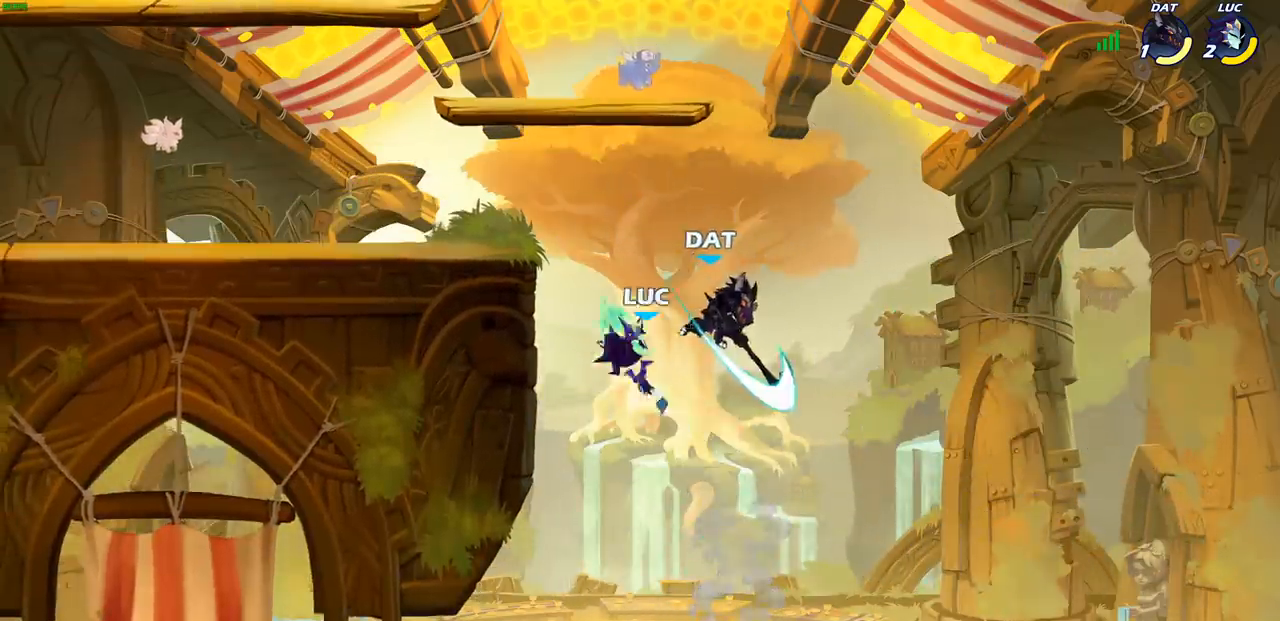
{"buttons": ["SQUARE"], "left_stick": "center", "right_stick": "center", "events": [[133, "left_stick", "up-left"], [300, "left_stick", "down-left"], [383, "left_stick", "down-right"], [467, "SQUARE", "down"], [467, "left_stick", "center"]]}
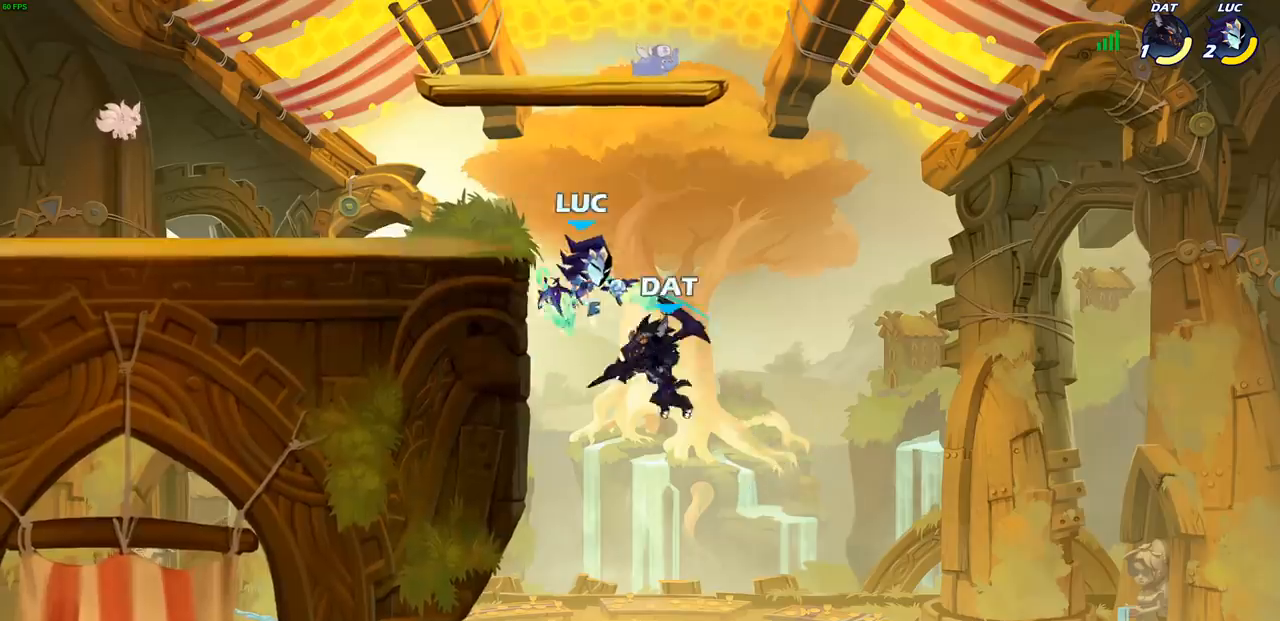
{"buttons": [], "left_stick": "center", "right_stick": "center", "events": [[33, "SQUARE", "up"]]}
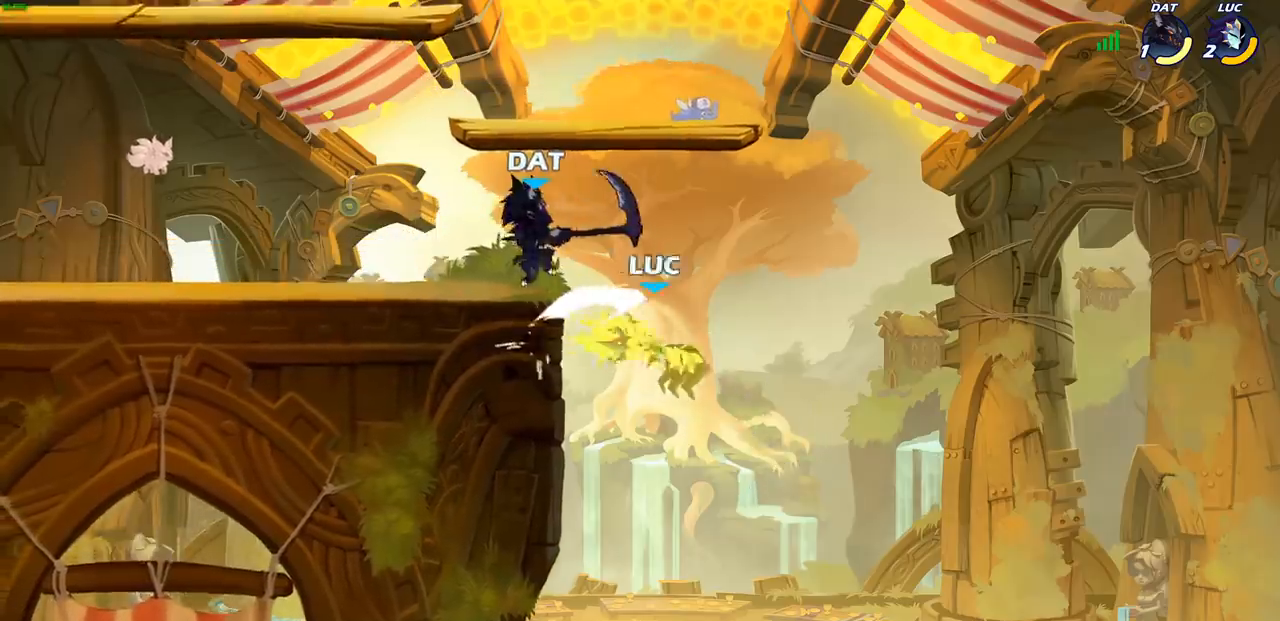
{"buttons": [], "left_stick": "down-left", "right_stick": "center", "events": [[133, "left_stick", "up-left"], [217, "CROSS", "down"], [350, "CROSS", "up"], [483, "left_stick", "down-left"]]}
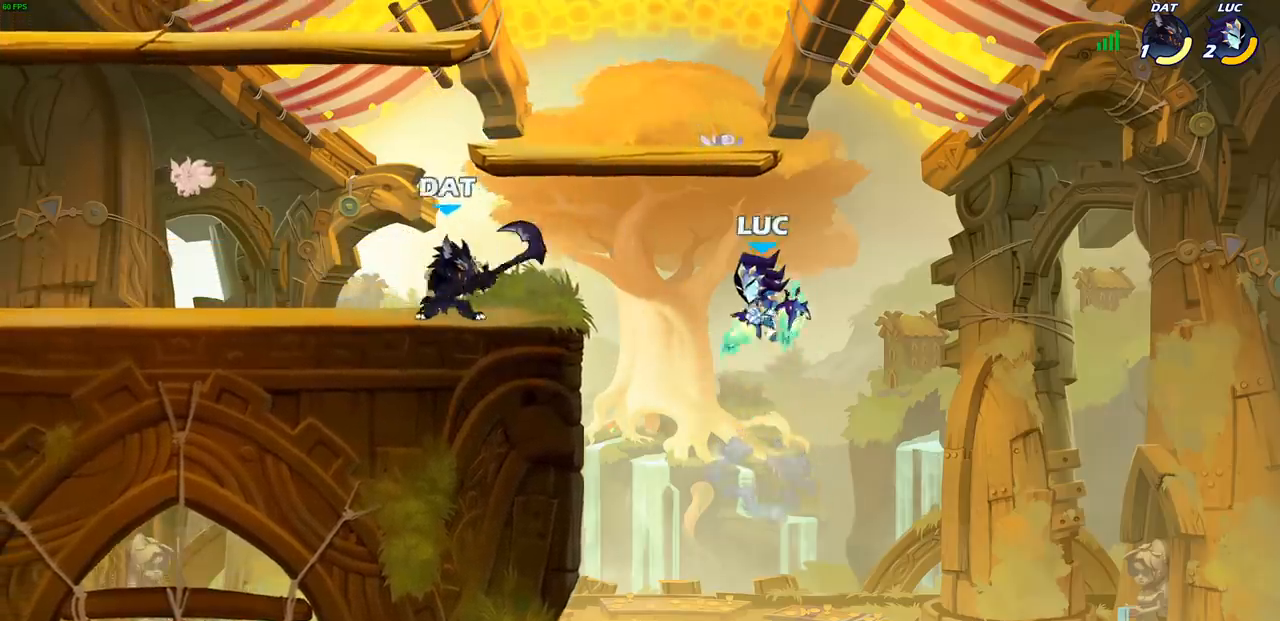
{"buttons": [], "left_stick": "center", "right_stick": "center", "events": [[117, "R2", "down"], [150, "SQUARE", "down"], [317, "R2", "up"], [317, "SQUARE", "up"], [333, "left_stick", "center"]]}
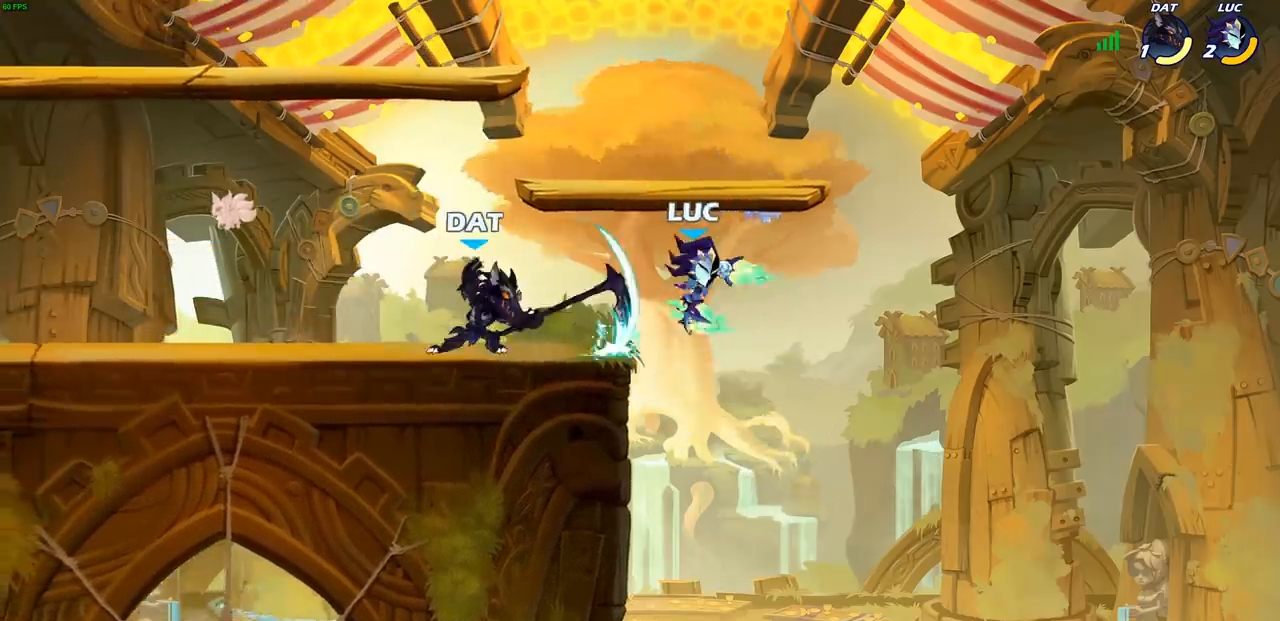
{"buttons": [], "left_stick": "center", "right_stick": "center", "events": [[250, "CIRCLE", "down"], [383, "CIRCLE", "up"]]}